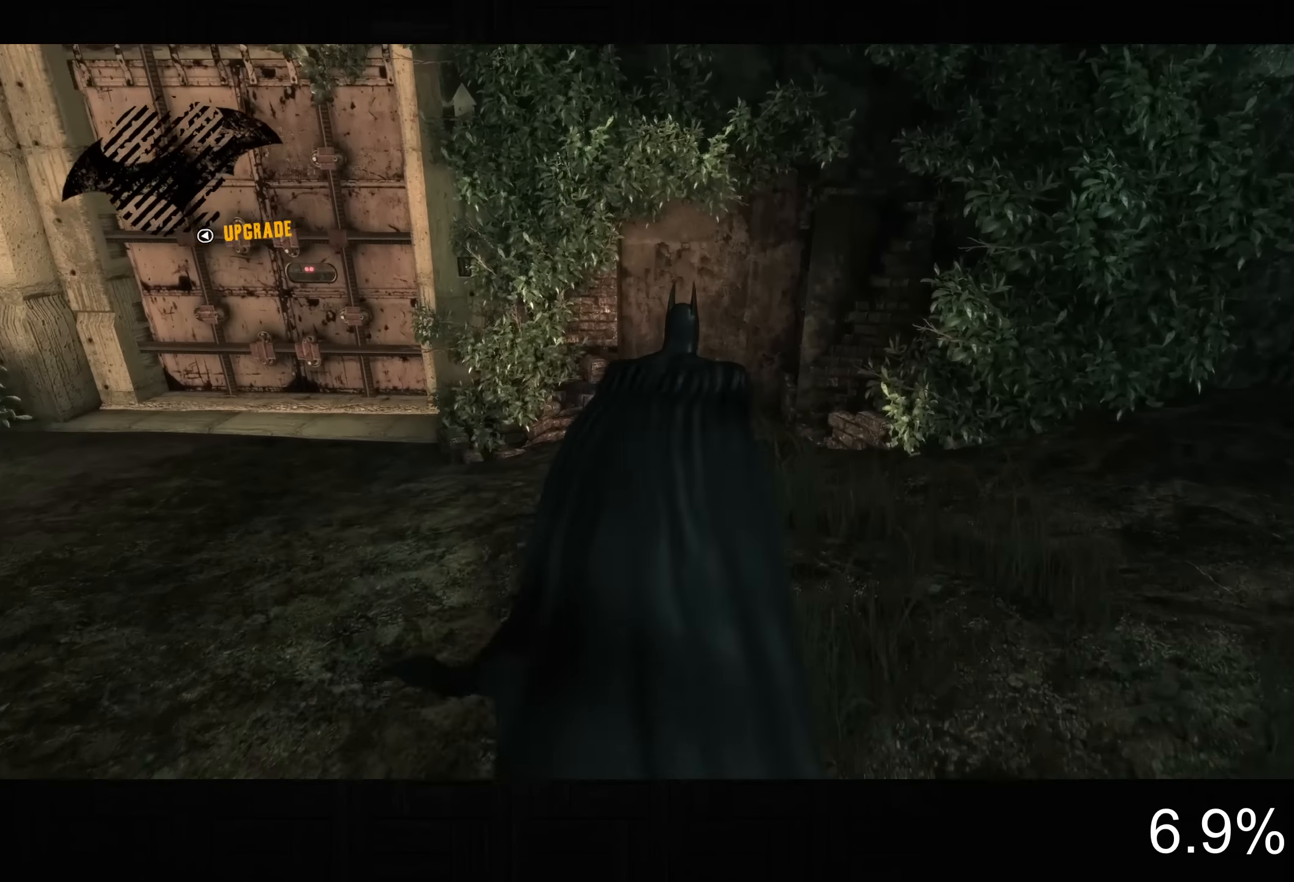
Gameplay with a controller (PlayStation layout); each line is a JSON object with the inputs held at the frame after it (dt_ms = milliseconds from this image to that frame). "button_events" lists button changes between this image and that frame as [ms after this image, input, new state], when the widget could be followed in between (sticks are given only as held states).
{"dt_ms": 500, "buttons": ["CROSS"], "left_stick": "up", "right_stick": "center", "button_events": [[167, "DPAD_LEFT", "down"], [300, "DPAD_LEFT", "up"]]}
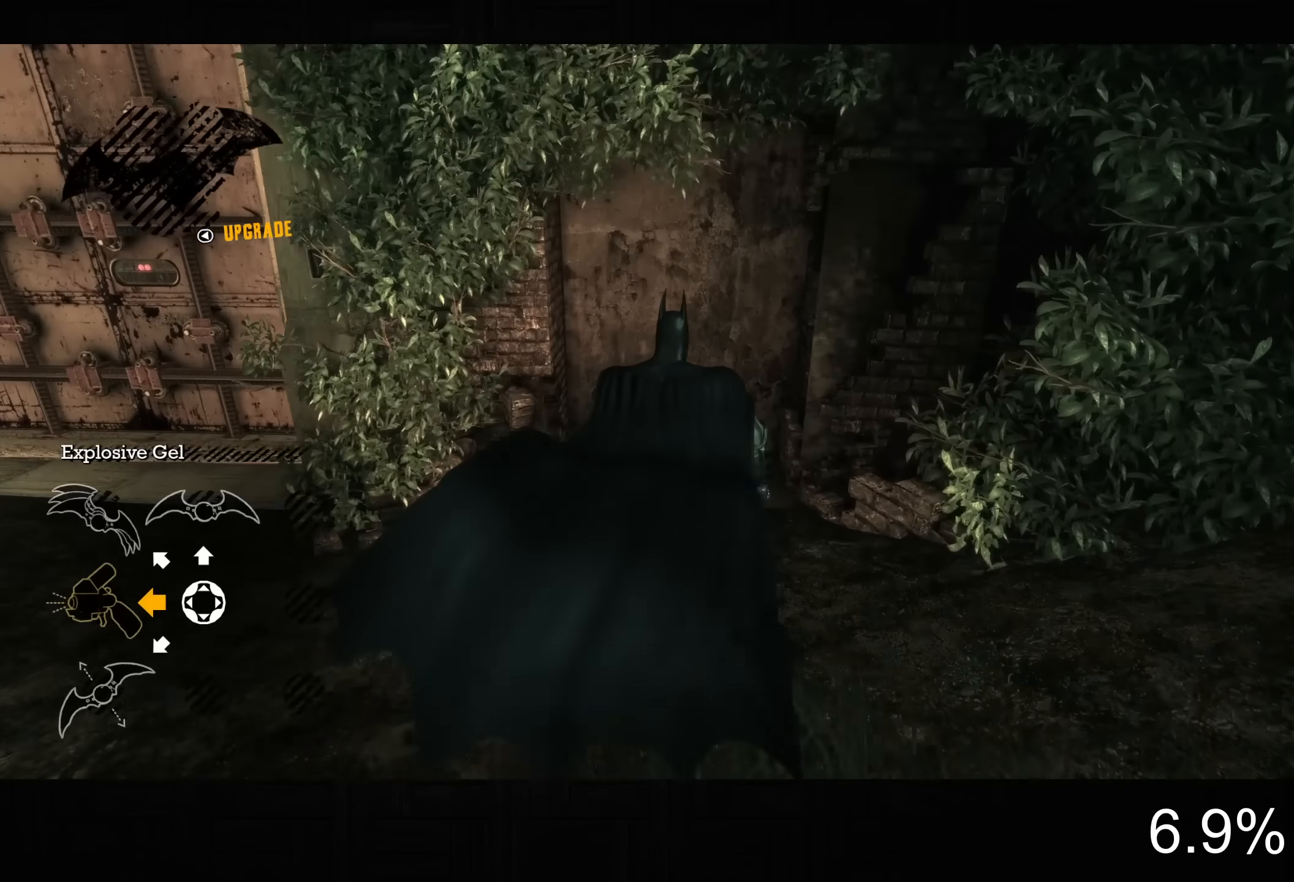
{"dt_ms": 500, "buttons": ["CROSS"], "left_stick": "up-right", "right_stick": "center", "button_events": []}
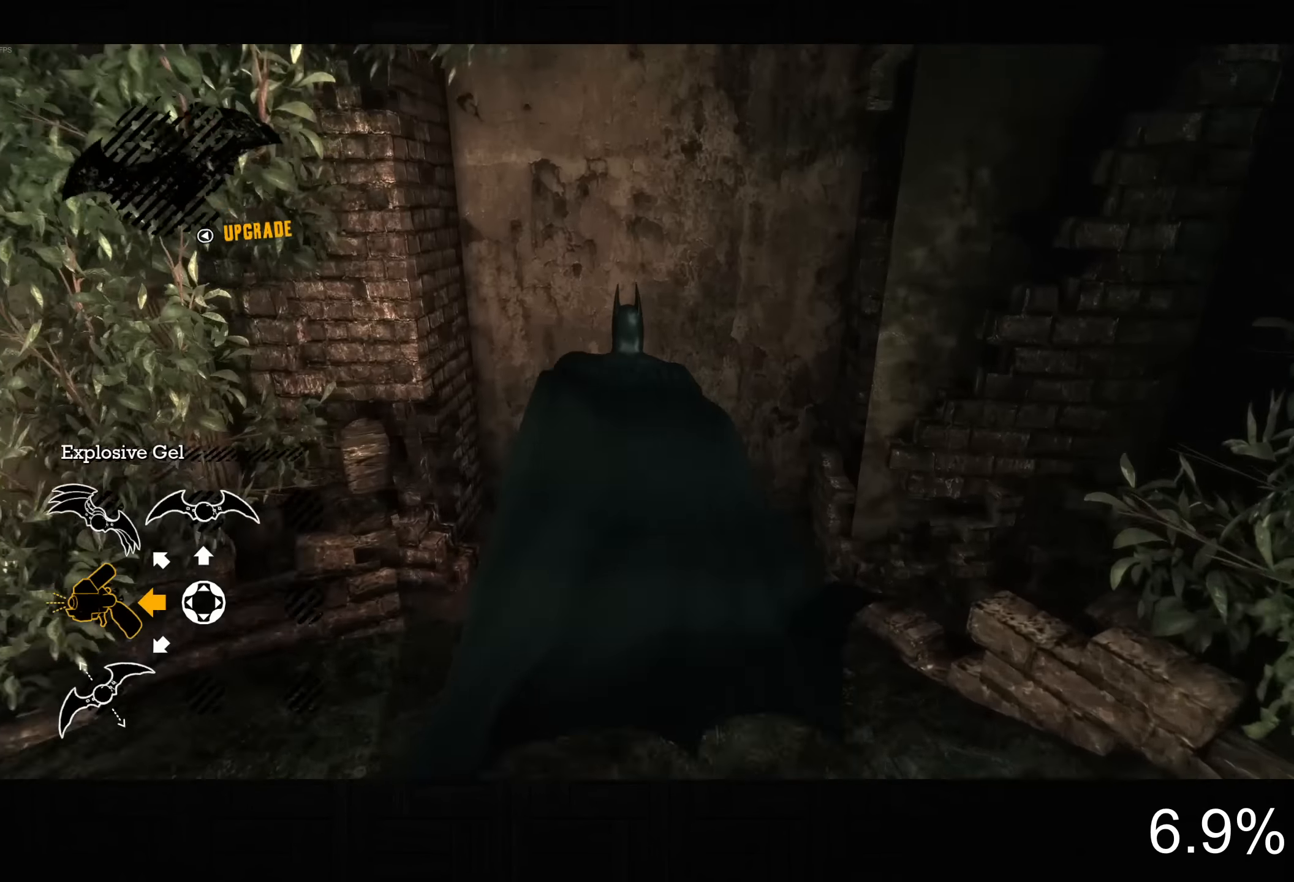
{"dt_ms": 500, "buttons": [], "left_stick": "center", "right_stick": "center", "button_events": [[17, "CROSS", "up"], [50, "L2", "down"], [150, "R2", "down"], [233, "R2", "up"], [400, "L2", "up"]]}
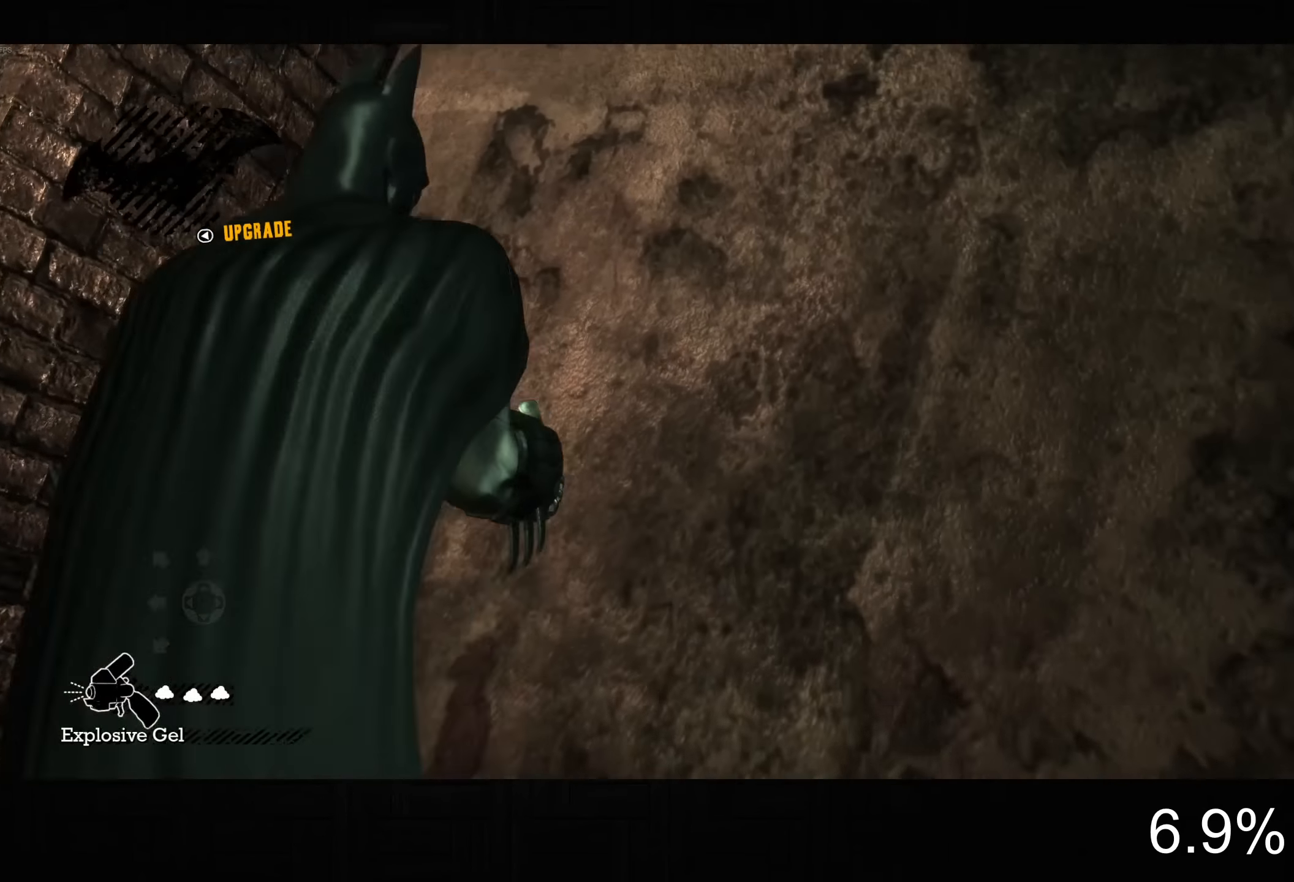
{"dt_ms": 500, "buttons": [], "left_stick": "center", "right_stick": "center", "button_events": []}
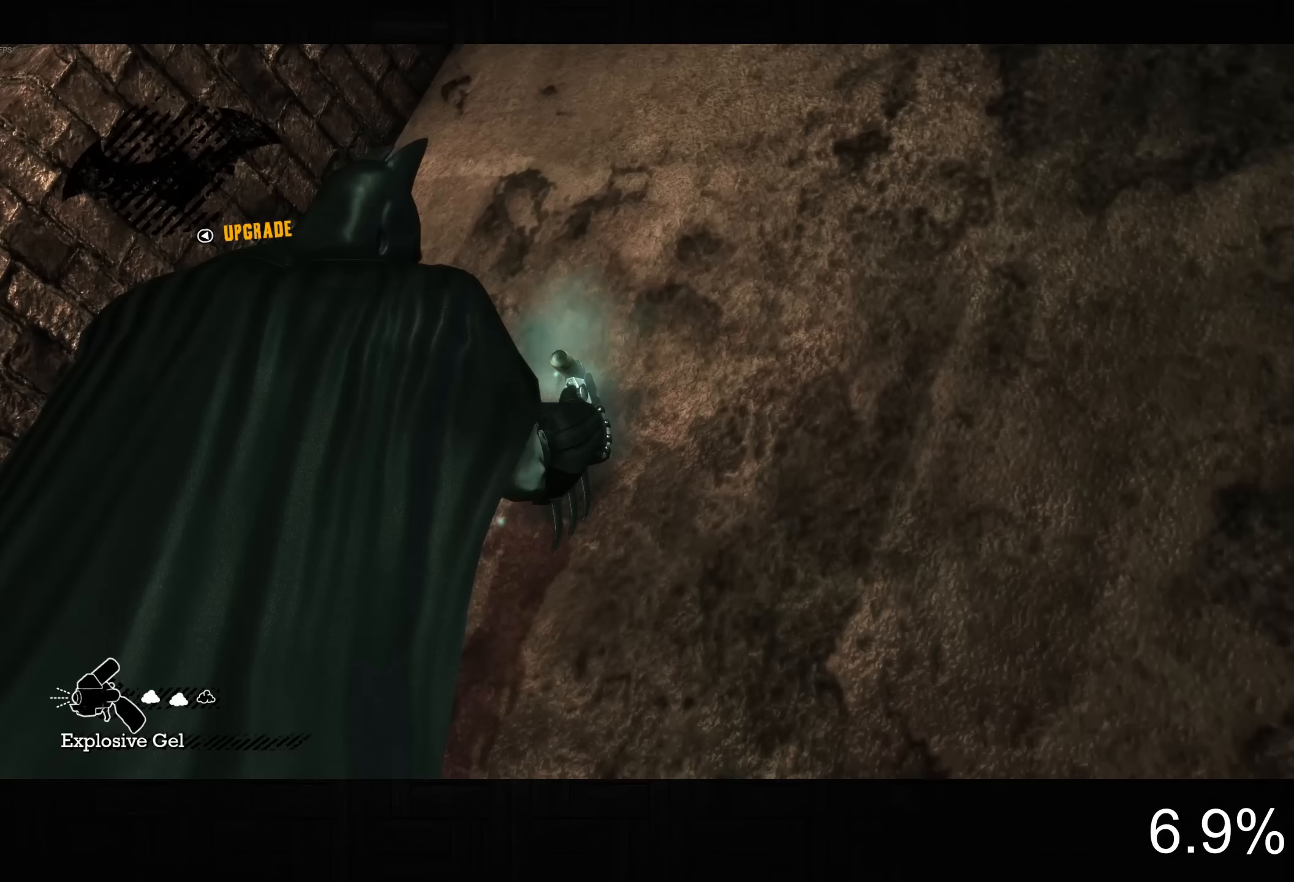
{"dt_ms": 500, "buttons": [], "left_stick": "center", "right_stick": "center", "button_events": []}
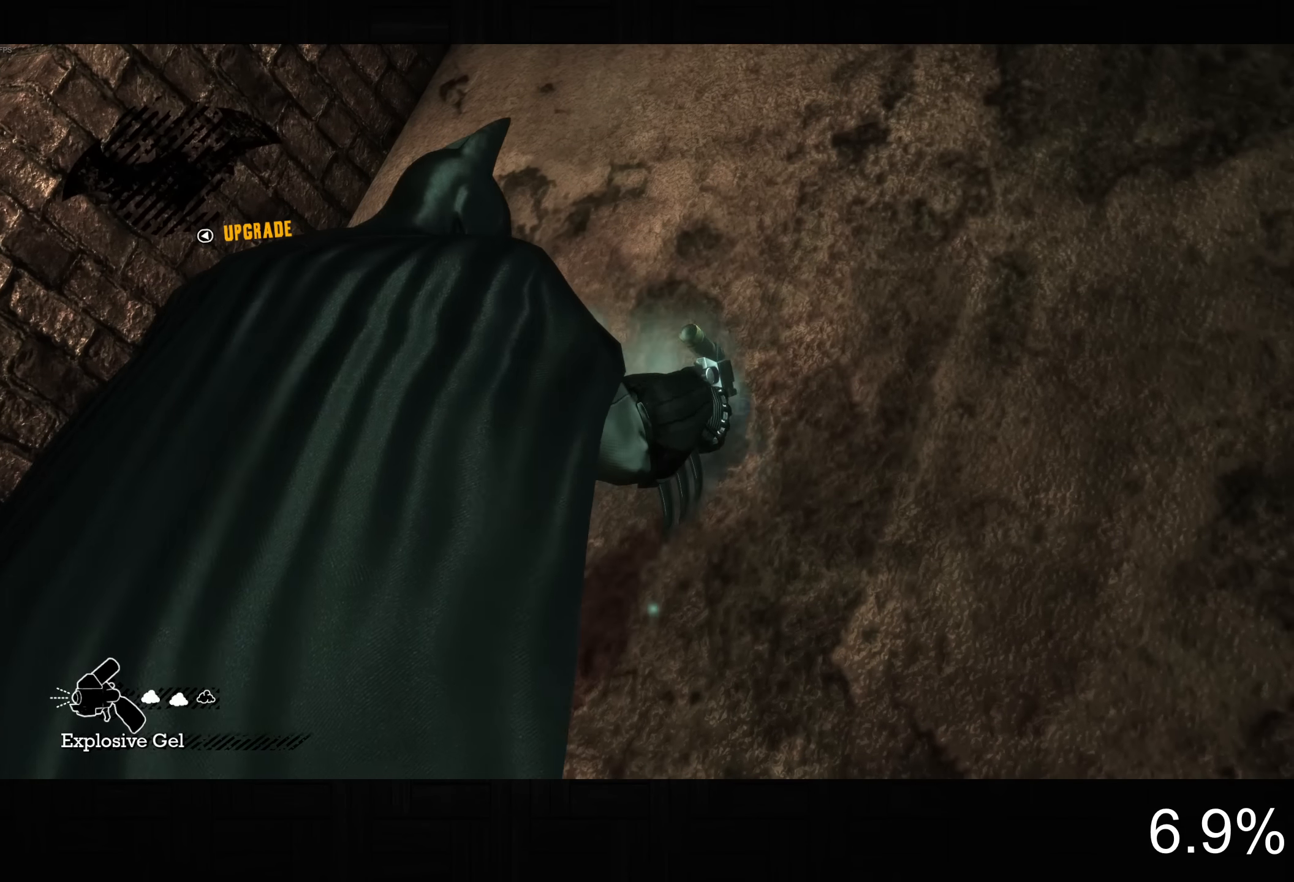
{"dt_ms": 500, "buttons": ["L2"], "left_stick": "up-right", "right_stick": "down-right", "button_events": [[467, "L2", "down"]]}
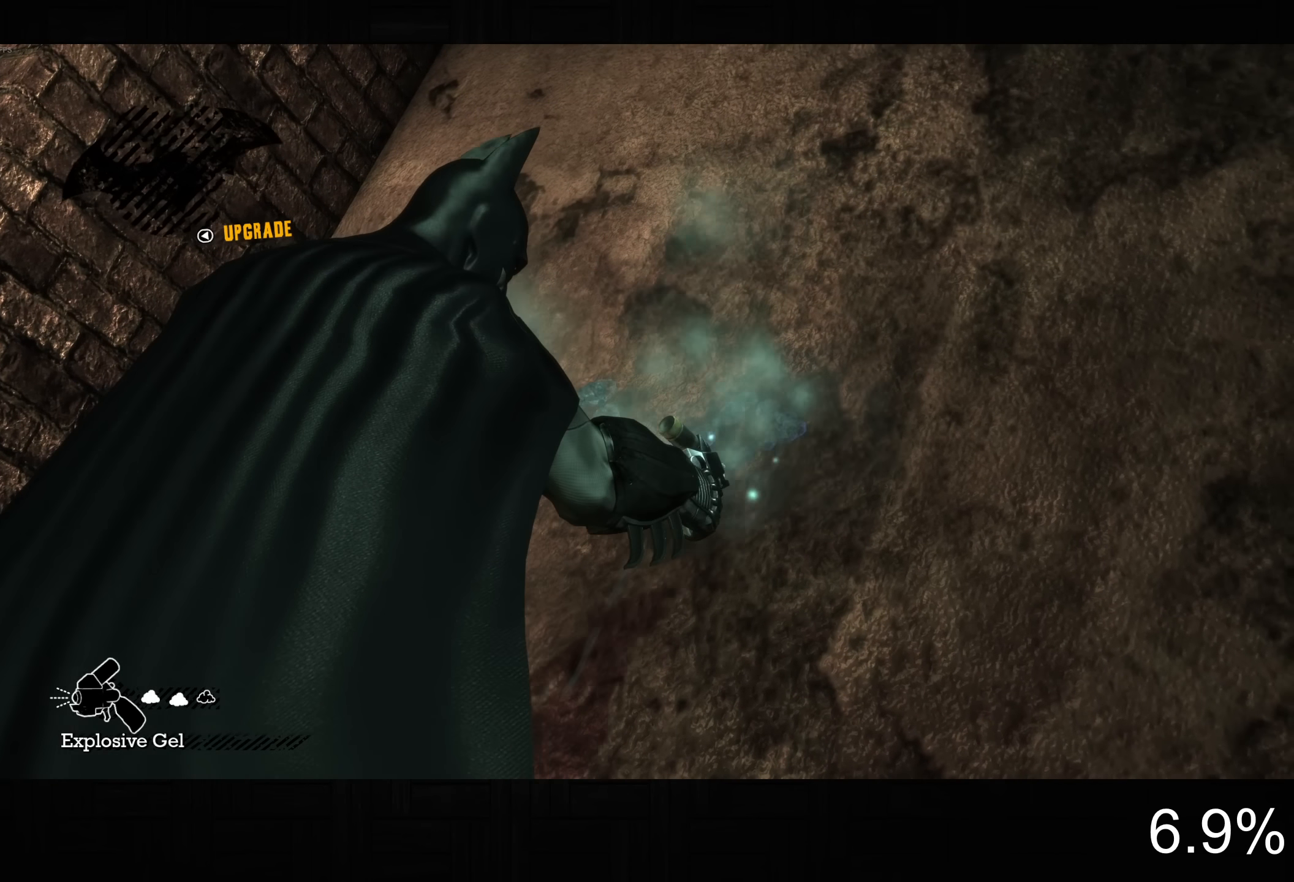
{"dt_ms": 500, "buttons": ["L2"], "left_stick": "center", "right_stick": "center", "button_events": []}
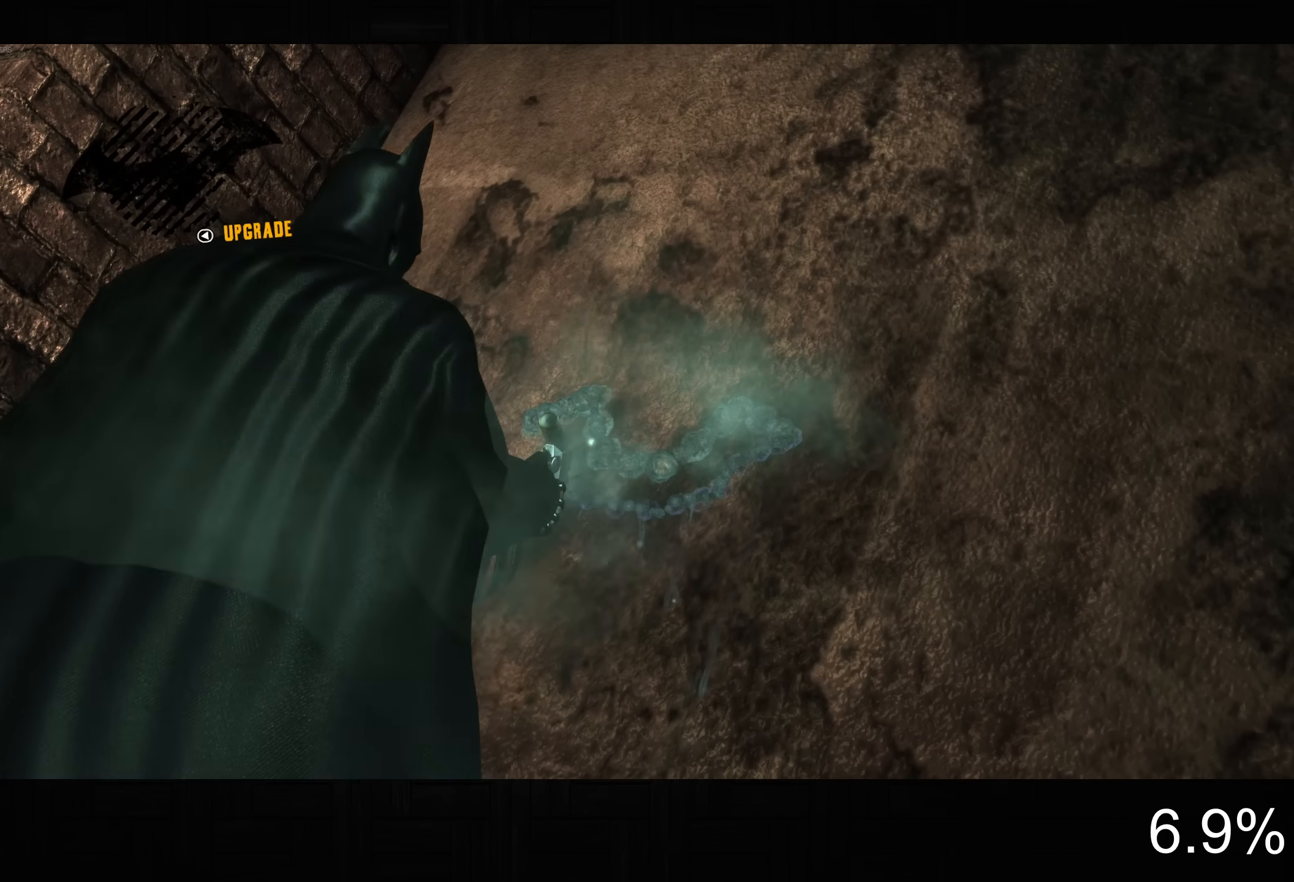
{"dt_ms": 500, "buttons": ["L2"], "left_stick": "down-left", "right_stick": "down-right", "button_events": []}
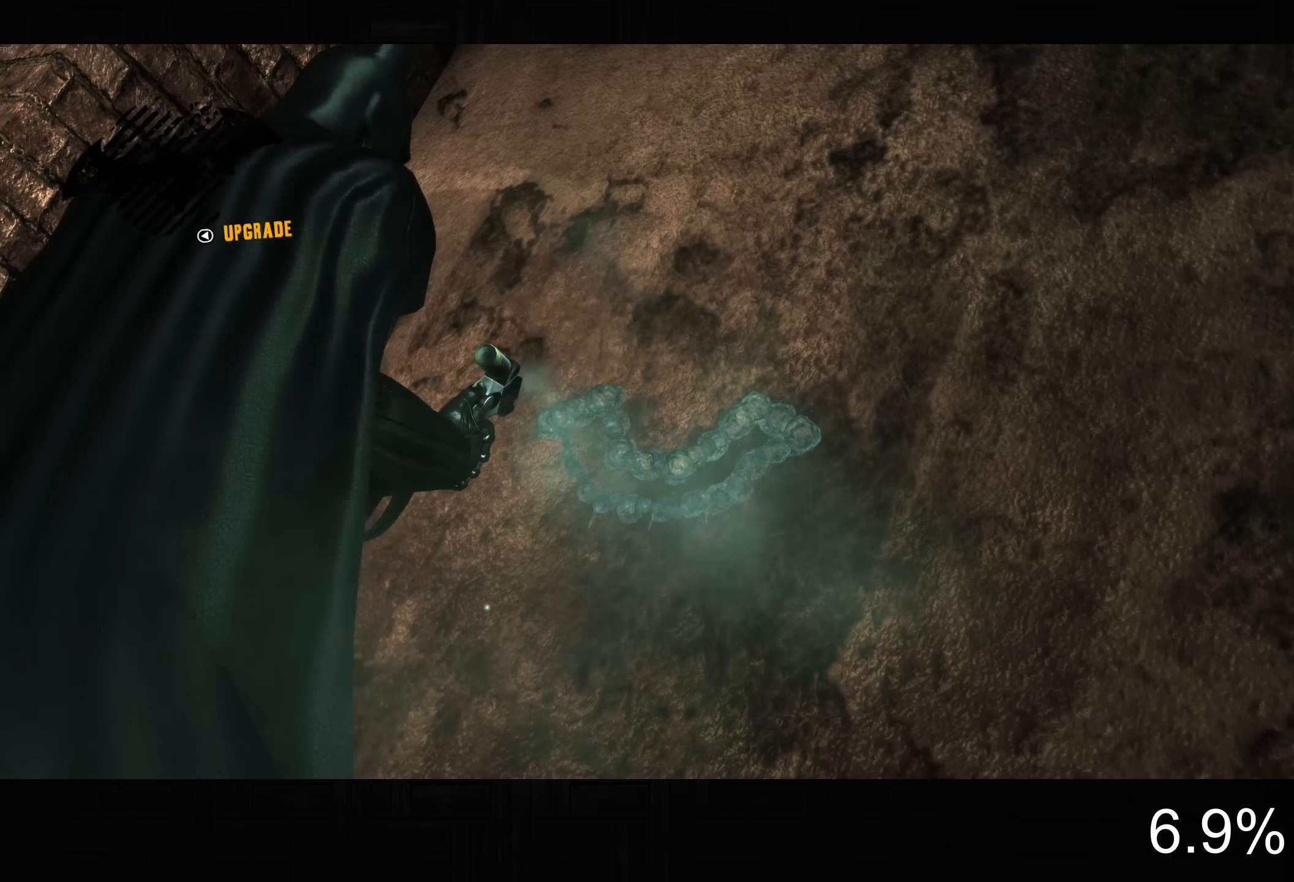
{"dt_ms": 1000, "buttons": ["CROSS", "L2"], "left_stick": "up-right", "right_stick": "center", "button_events": [[600, "CROSS", "down"], [717, "CROSS", "up"], [767, "CROSS", "down"], [883, "CROSS", "up"], [933, "CROSS", "down"]]}
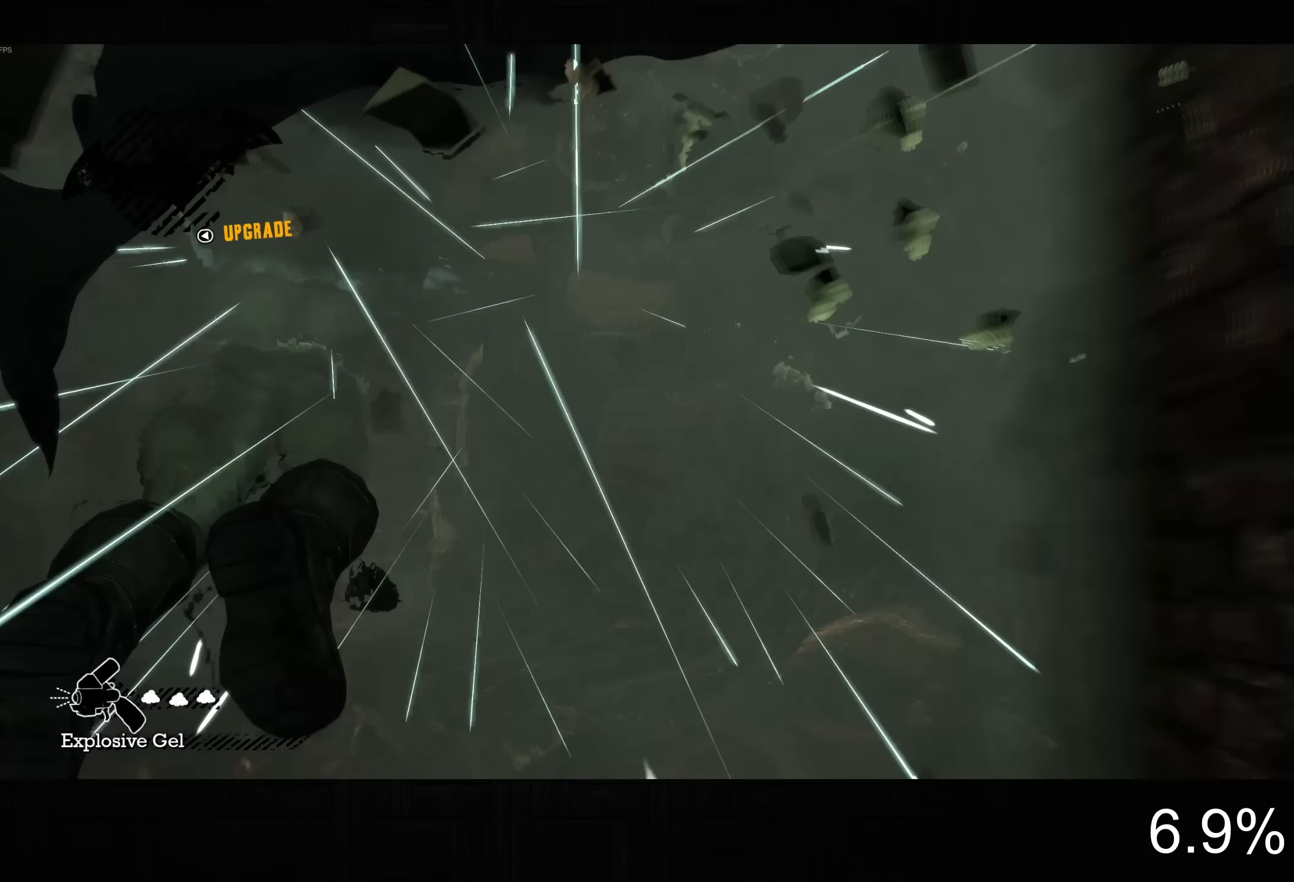
{"dt_ms": 500, "buttons": [], "left_stick": "right", "right_stick": "down-right", "button_events": [[67, "CROSS", "up"], [167, "L2", "up"]]}
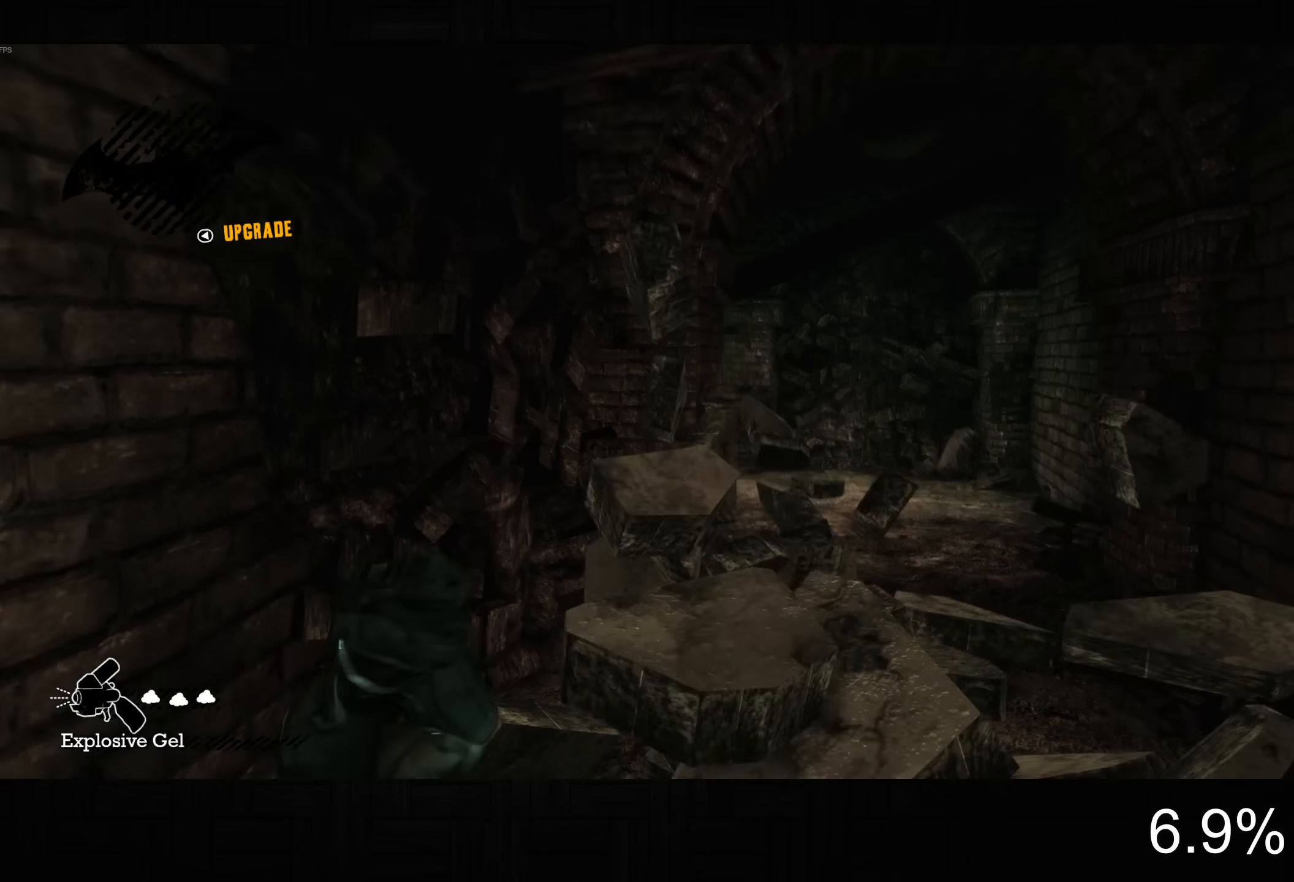
{"dt_ms": 500, "buttons": ["CROSS"], "left_stick": "right", "right_stick": "down-right", "button_events": [[117, "CROSS", "down"]]}
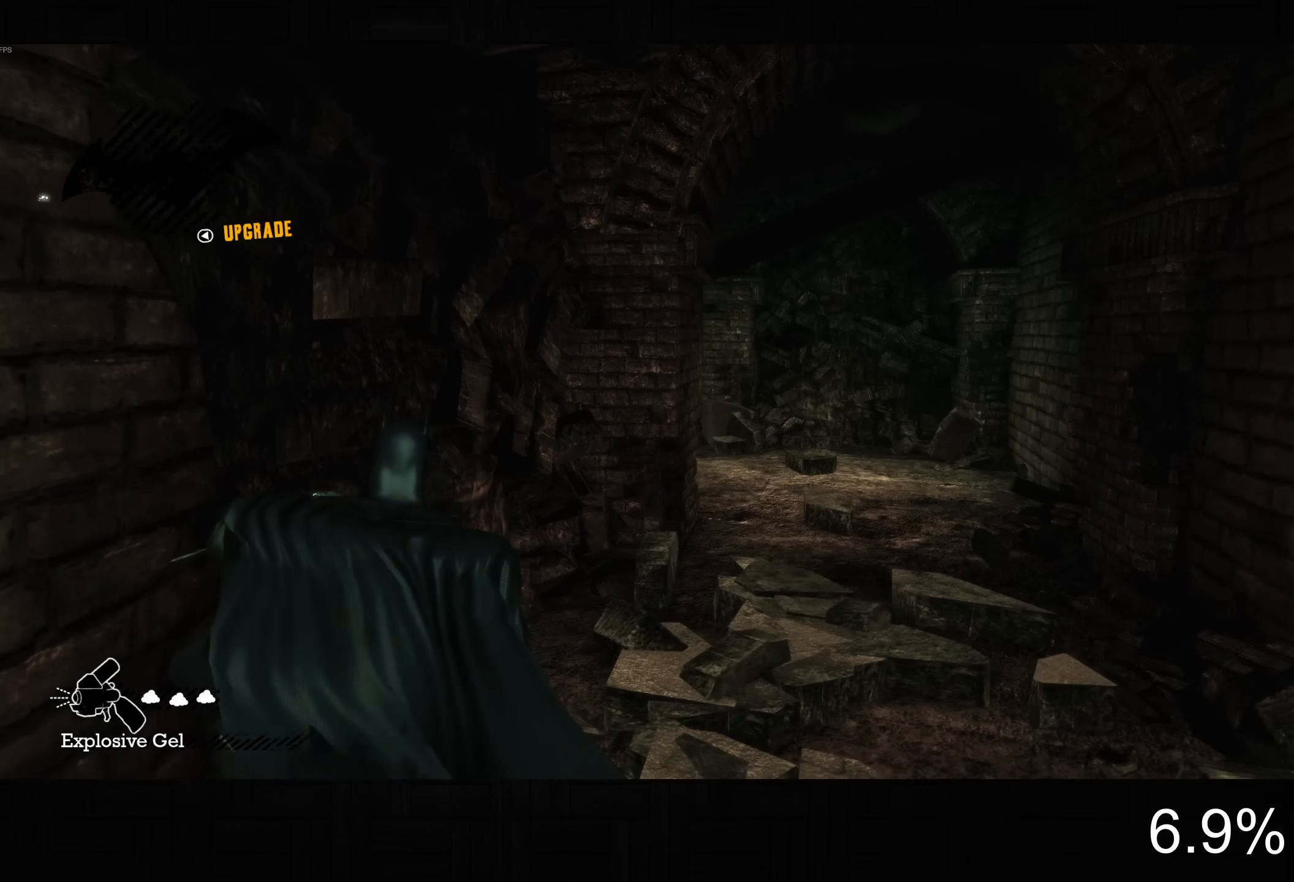
{"dt_ms": 500, "buttons": ["CROSS"], "left_stick": "up", "right_stick": "down", "button_events": []}
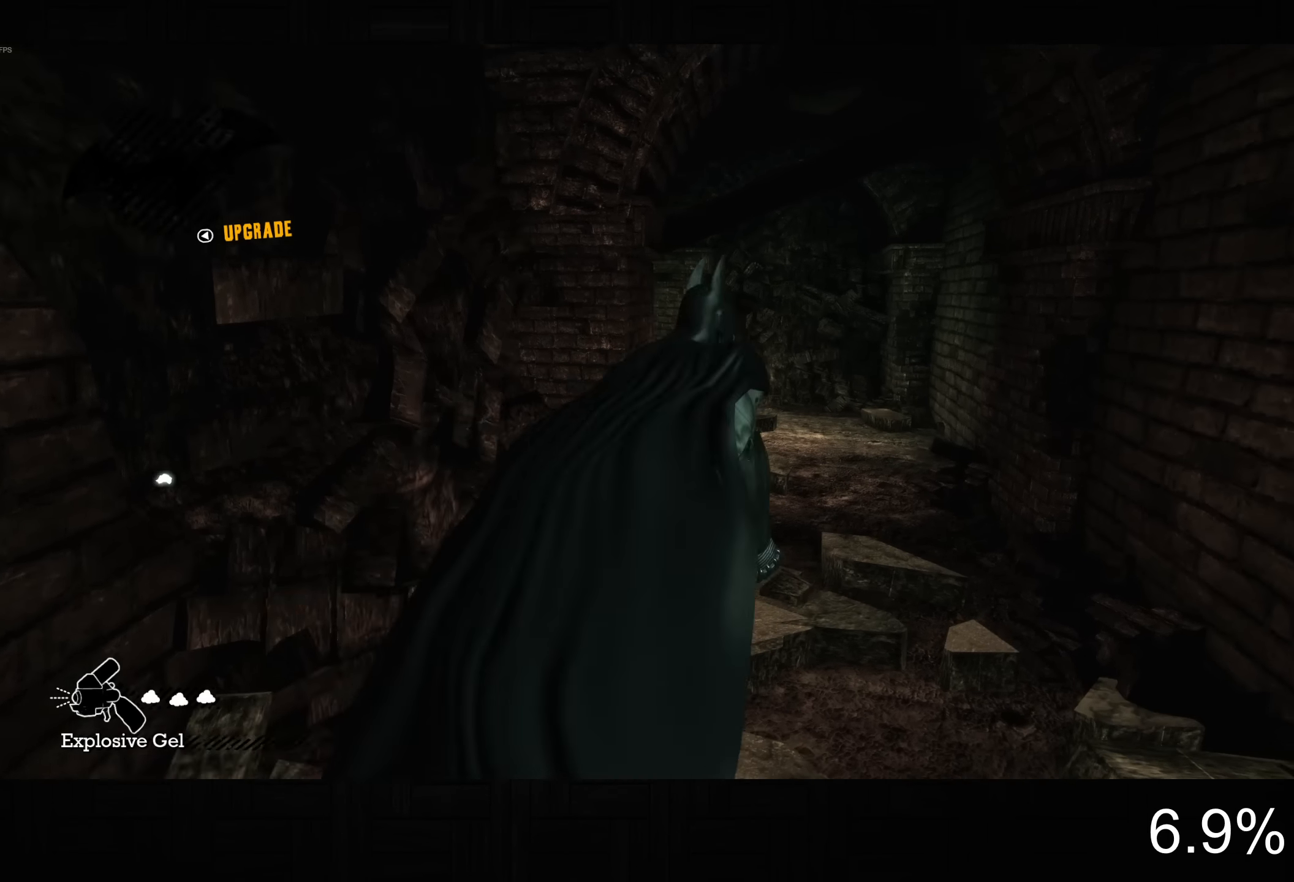
{"dt_ms": 500, "buttons": ["CROSS"], "left_stick": "up-right", "right_stick": "left", "button_events": []}
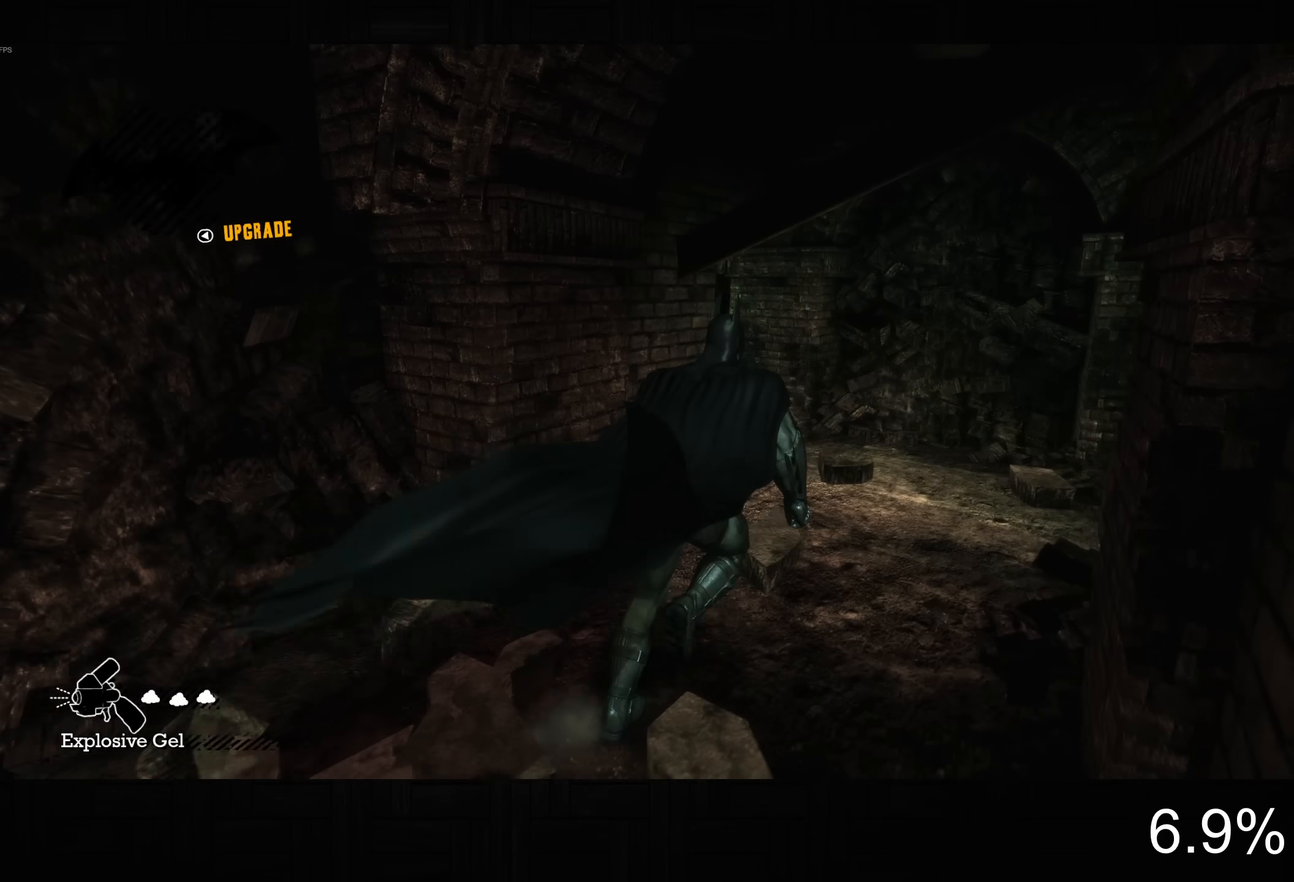
{"dt_ms": 500, "buttons": ["CROSS"], "left_stick": "up-right", "right_stick": "center", "button_events": []}
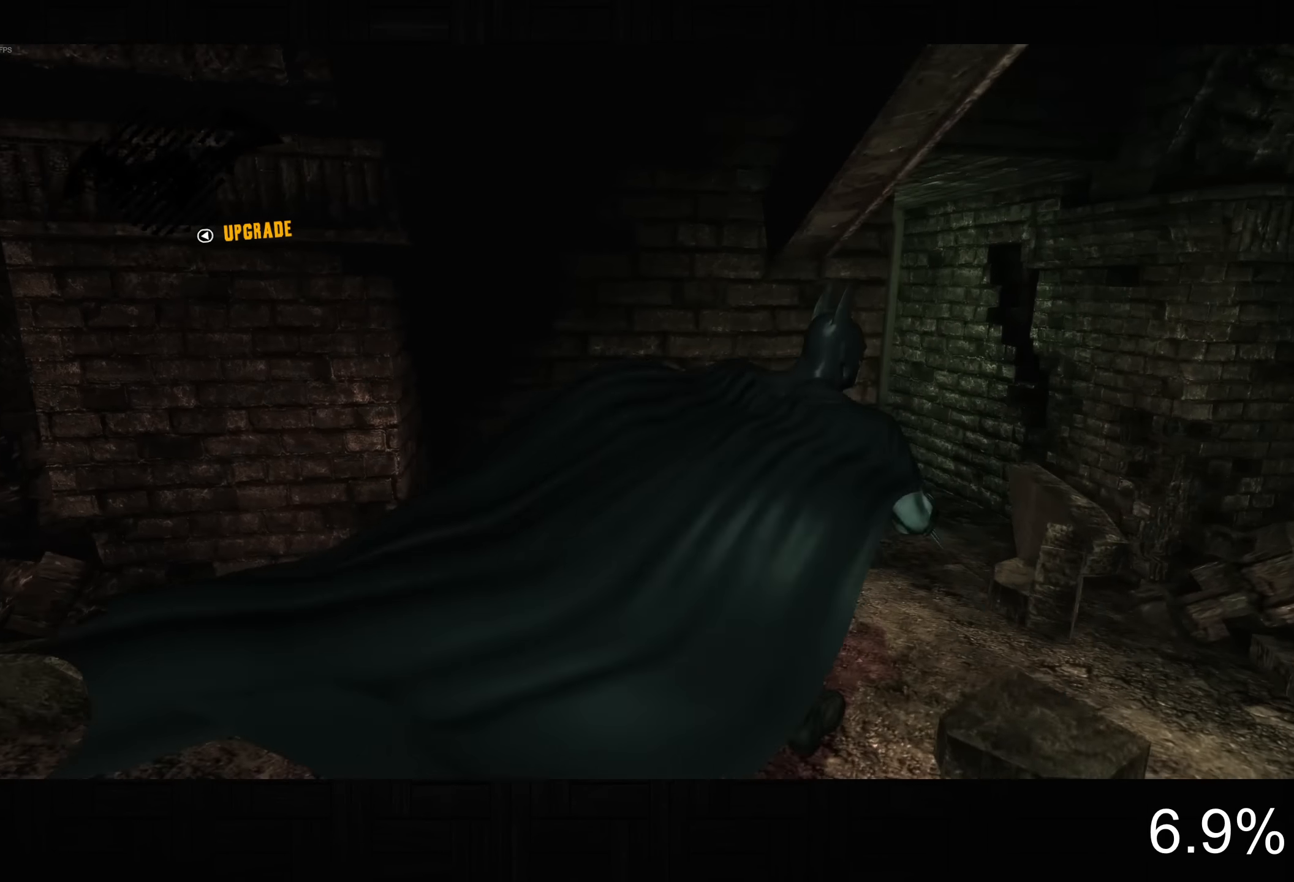
{"dt_ms": 500, "buttons": ["CROSS"], "left_stick": "up-left", "right_stick": "center", "button_events": []}
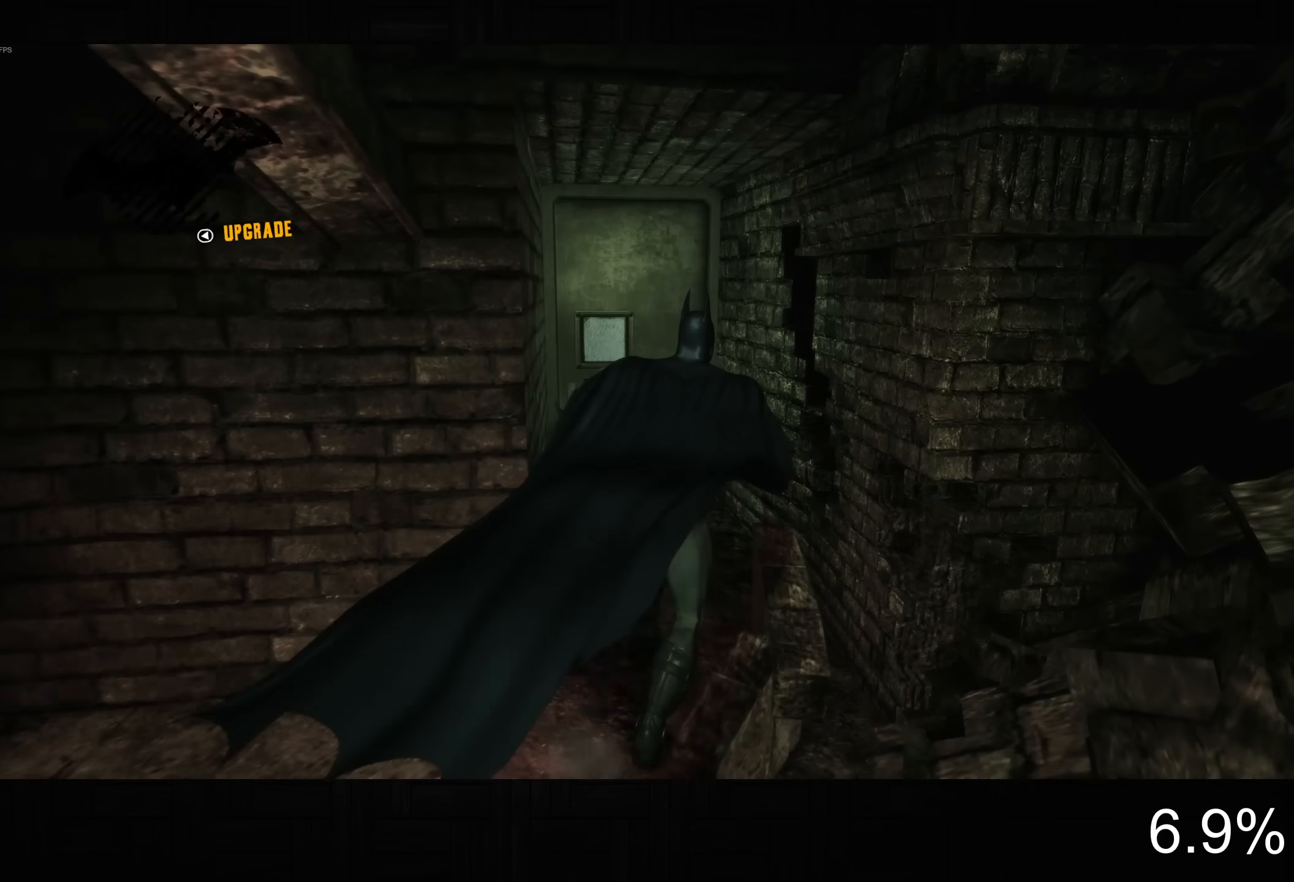
{"dt_ms": 500, "buttons": ["CROSS", "L2"], "left_stick": "up", "right_stick": "center", "button_events": [[283, "CROSS", "up"], [367, "L2", "down"], [383, "CROSS", "down"]]}
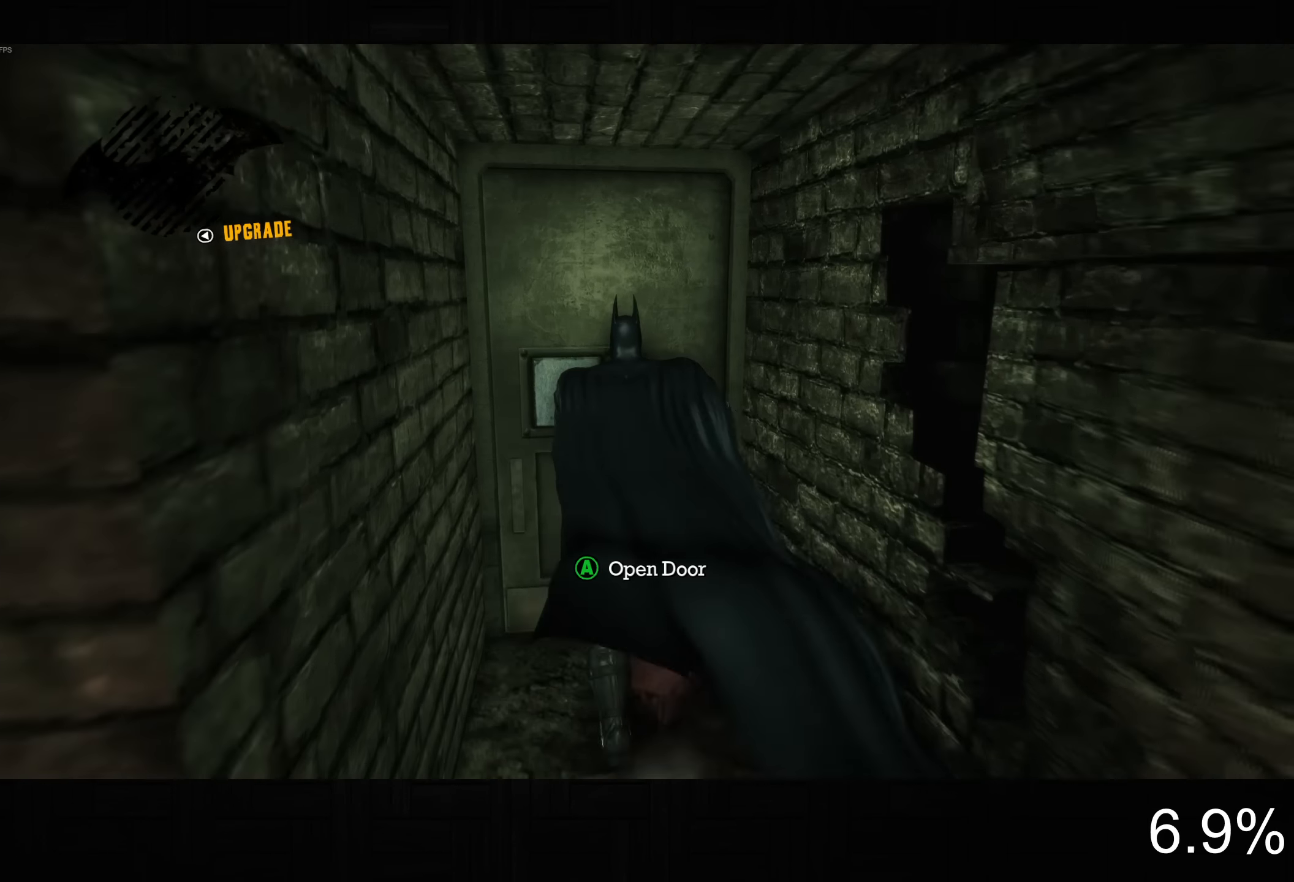
{"dt_ms": 500, "buttons": ["R2"], "left_stick": "up-left", "right_stick": "down", "button_events": [[300, "CROSS", "up"], [317, "L2", "up"], [400, "R2", "down"]]}
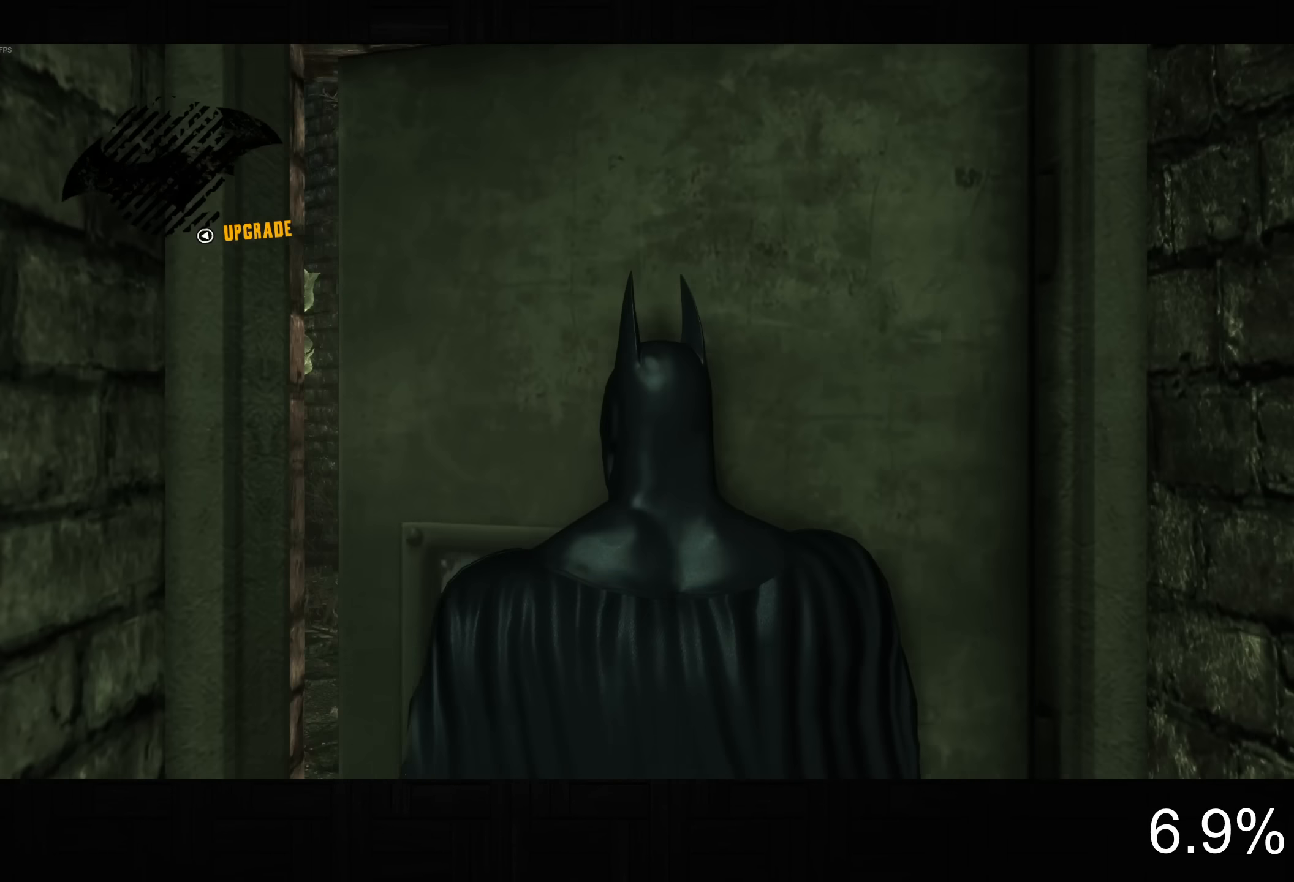
{"dt_ms": 500, "buttons": ["R2"], "left_stick": "up-left", "right_stick": "down-right", "button_events": []}
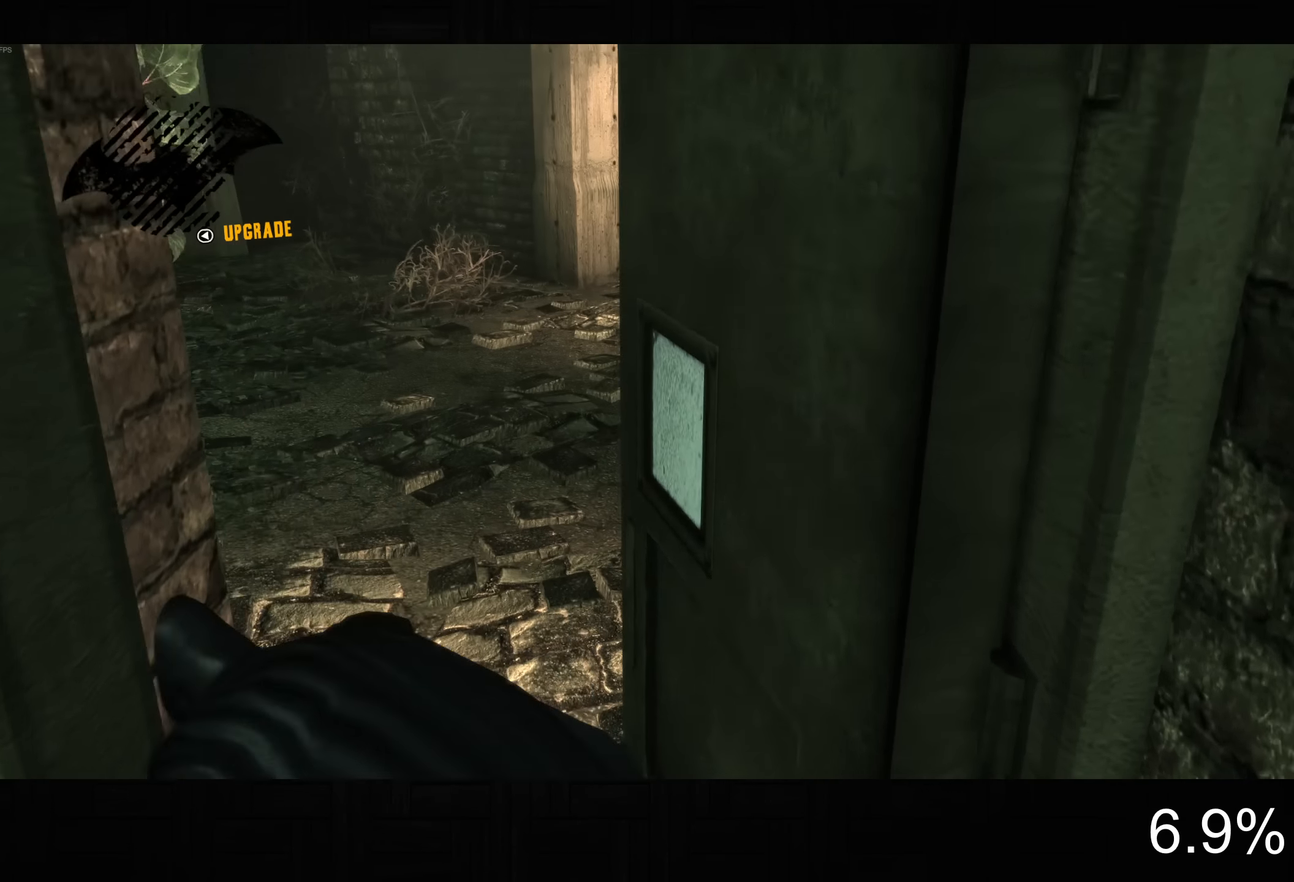
{"dt_ms": 500, "buttons": ["CROSS"], "left_stick": "up-right", "right_stick": "center", "button_events": [[100, "R2", "up"], [133, "CROSS", "down"]]}
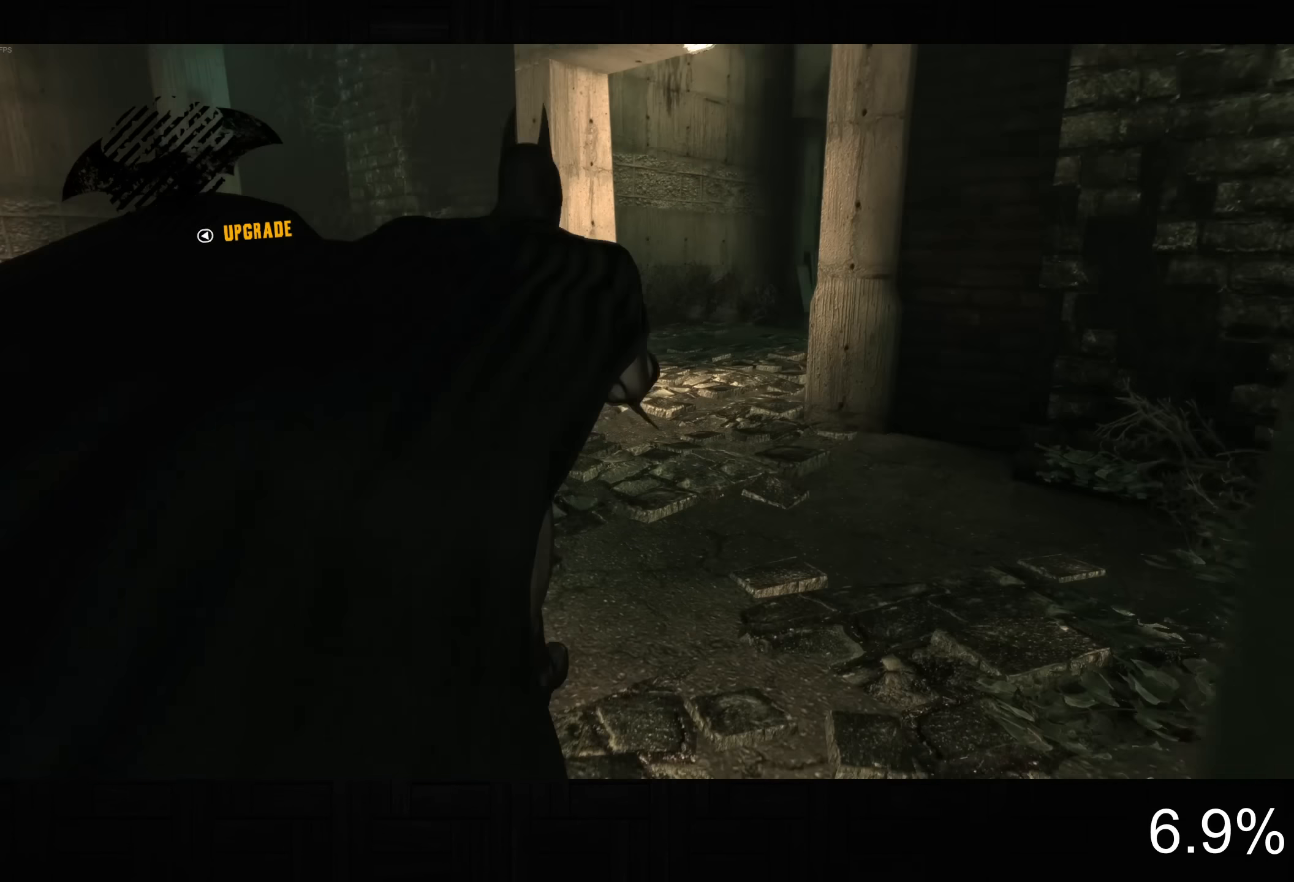
{"dt_ms": 500, "buttons": ["CROSS"], "left_stick": "up", "right_stick": "center", "button_events": []}
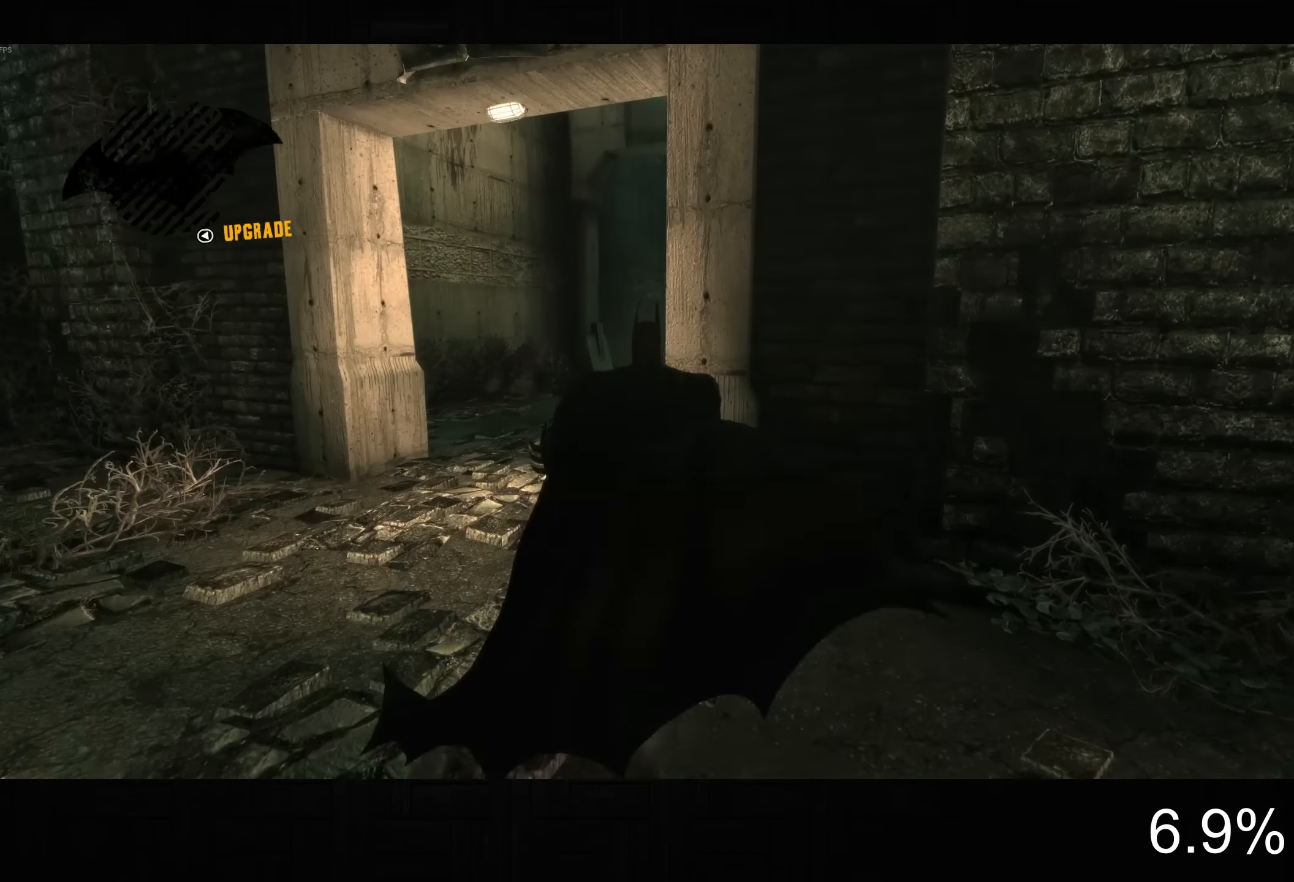
{"dt_ms": 500, "buttons": ["L2", "DPAD_LEFT"], "left_stick": "center", "right_stick": "down-left", "button_events": [[67, "CROSS", "up"], [117, "R2", "down"], [200, "CROSS", "down"], [300, "CROSS", "up"], [483, "DPAD_LEFT", "down"], [483, "L2", "down"], [500, "R2", "up"]]}
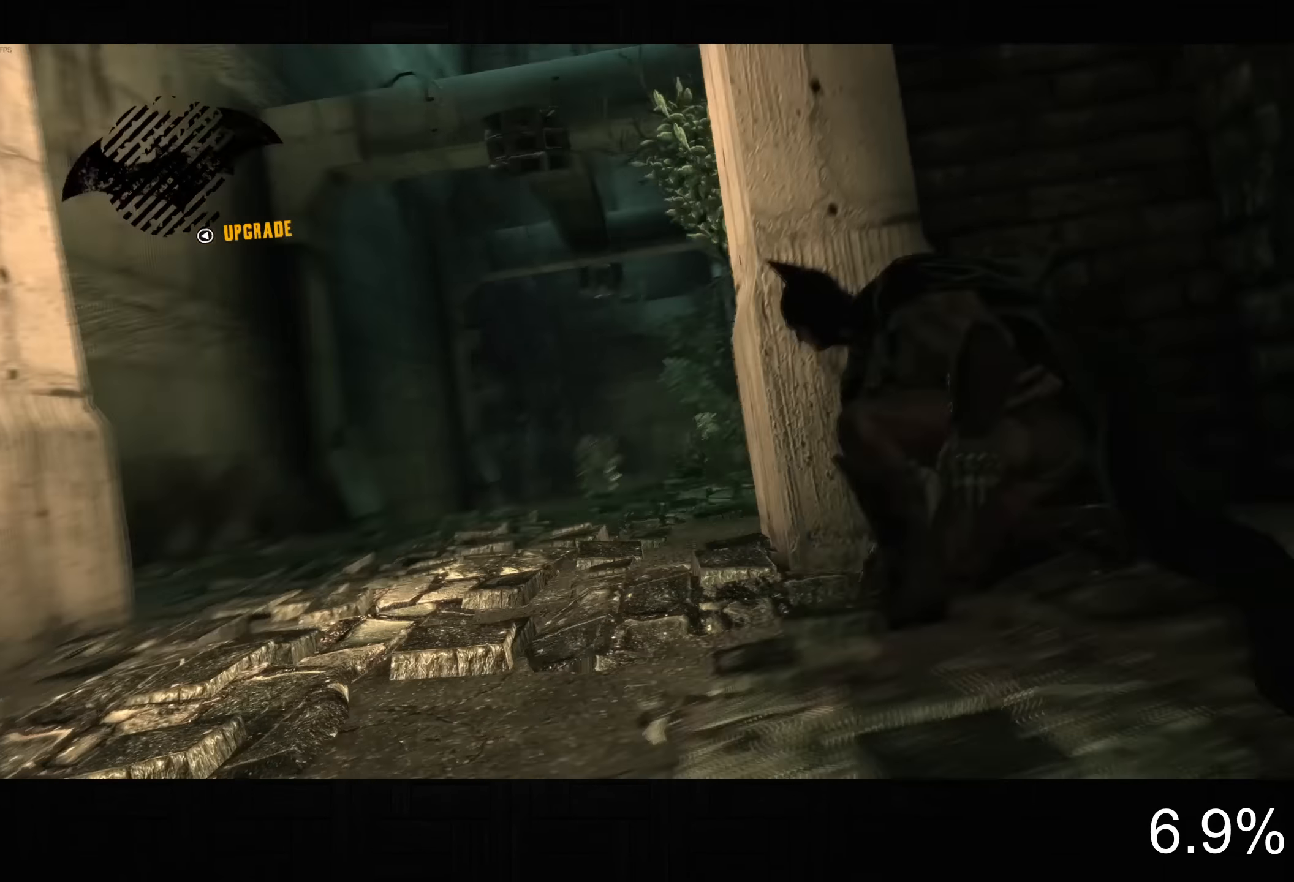
{"dt_ms": 500, "buttons": [], "left_stick": "center", "right_stick": "down-left", "button_events": [[66, "DPAD_LEFT", "up"], [66, "L2", "up"]]}
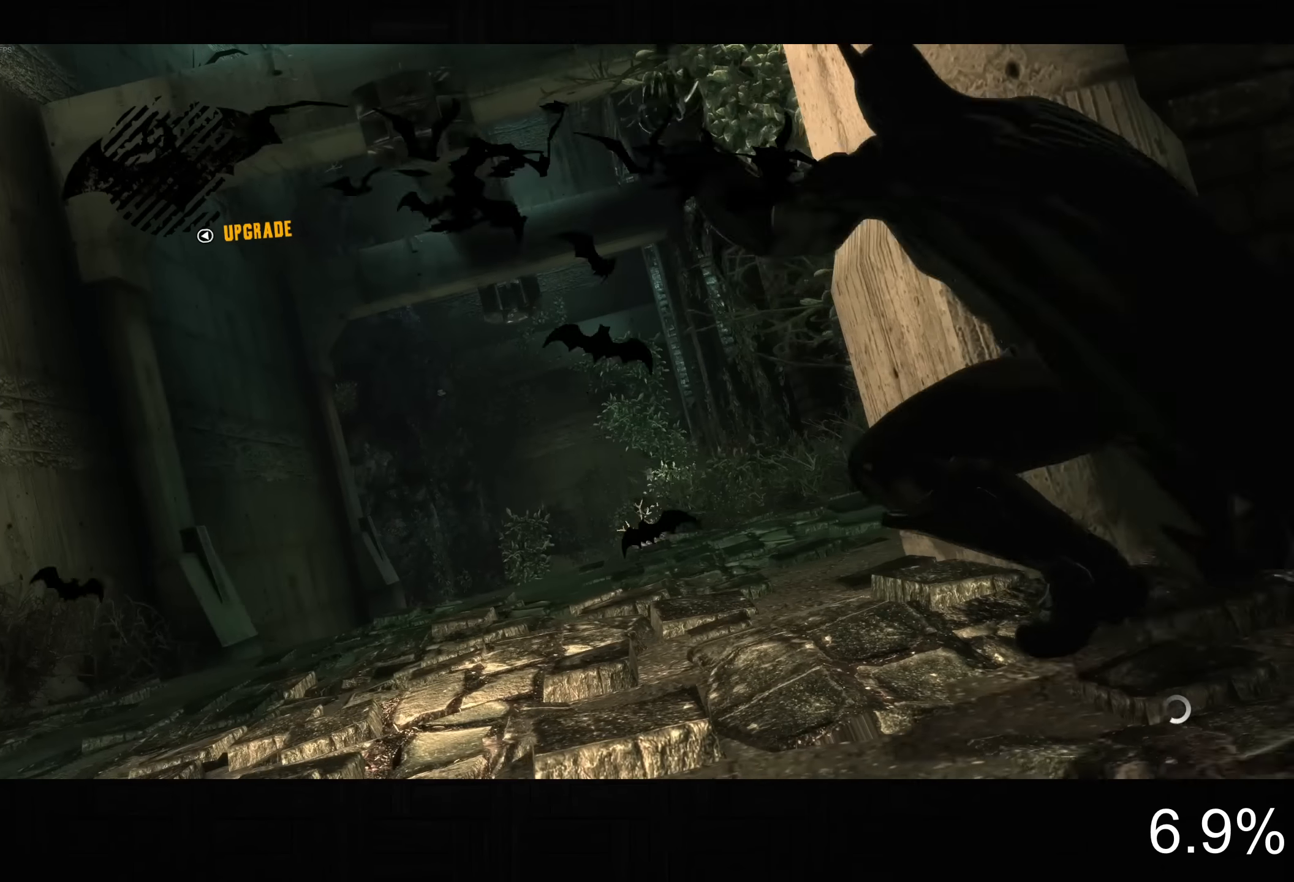
{"dt_ms": 500, "buttons": [], "left_stick": "center", "right_stick": "center", "button_events": [[333, "L2", "down"], [433, "L2", "up"]]}
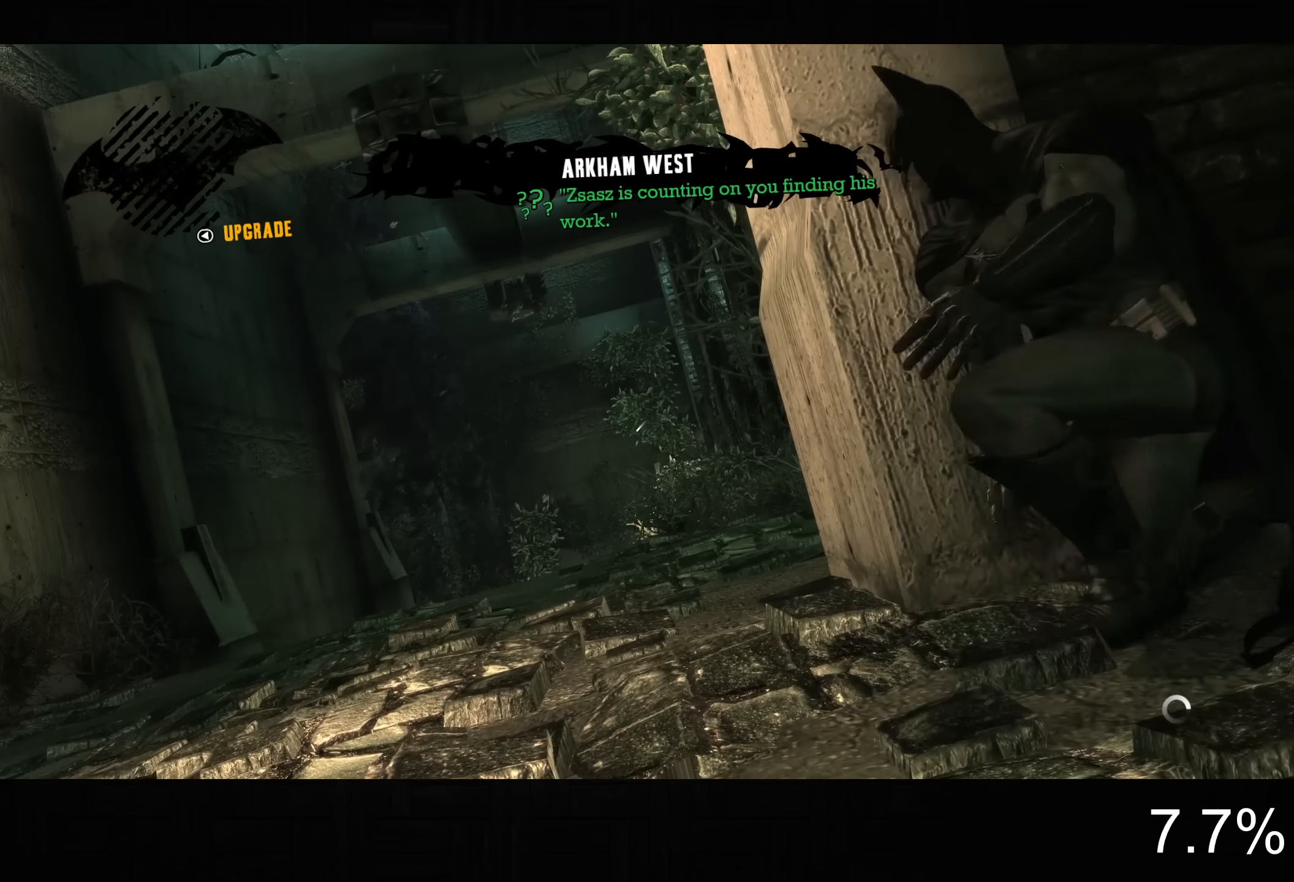
{"dt_ms": 500, "buttons": [], "left_stick": "left", "right_stick": "center", "button_events": []}
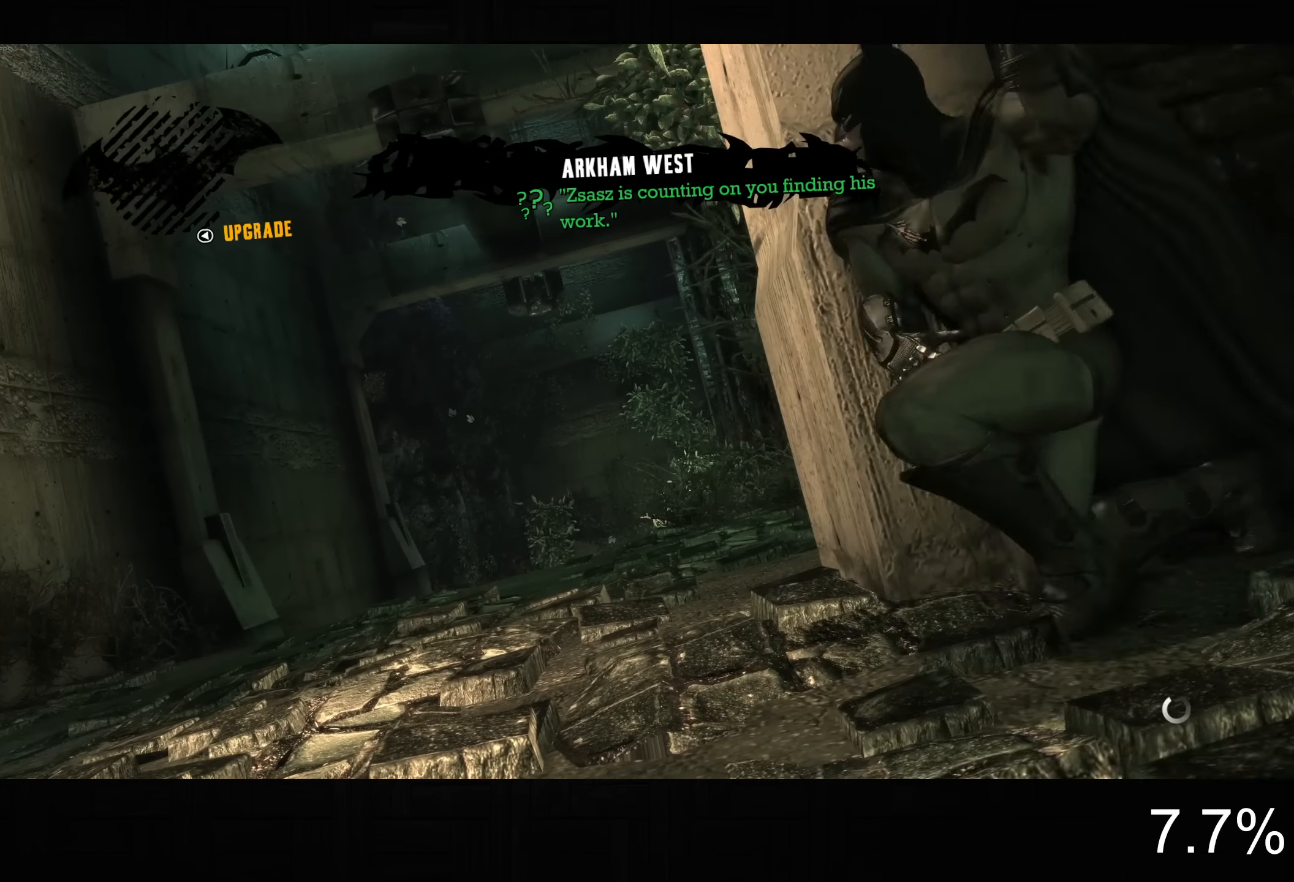
{"dt_ms": 500, "buttons": ["CROSS"], "left_stick": "up", "right_stick": "up-left", "button_events": [[133, "CROSS", "down"]]}
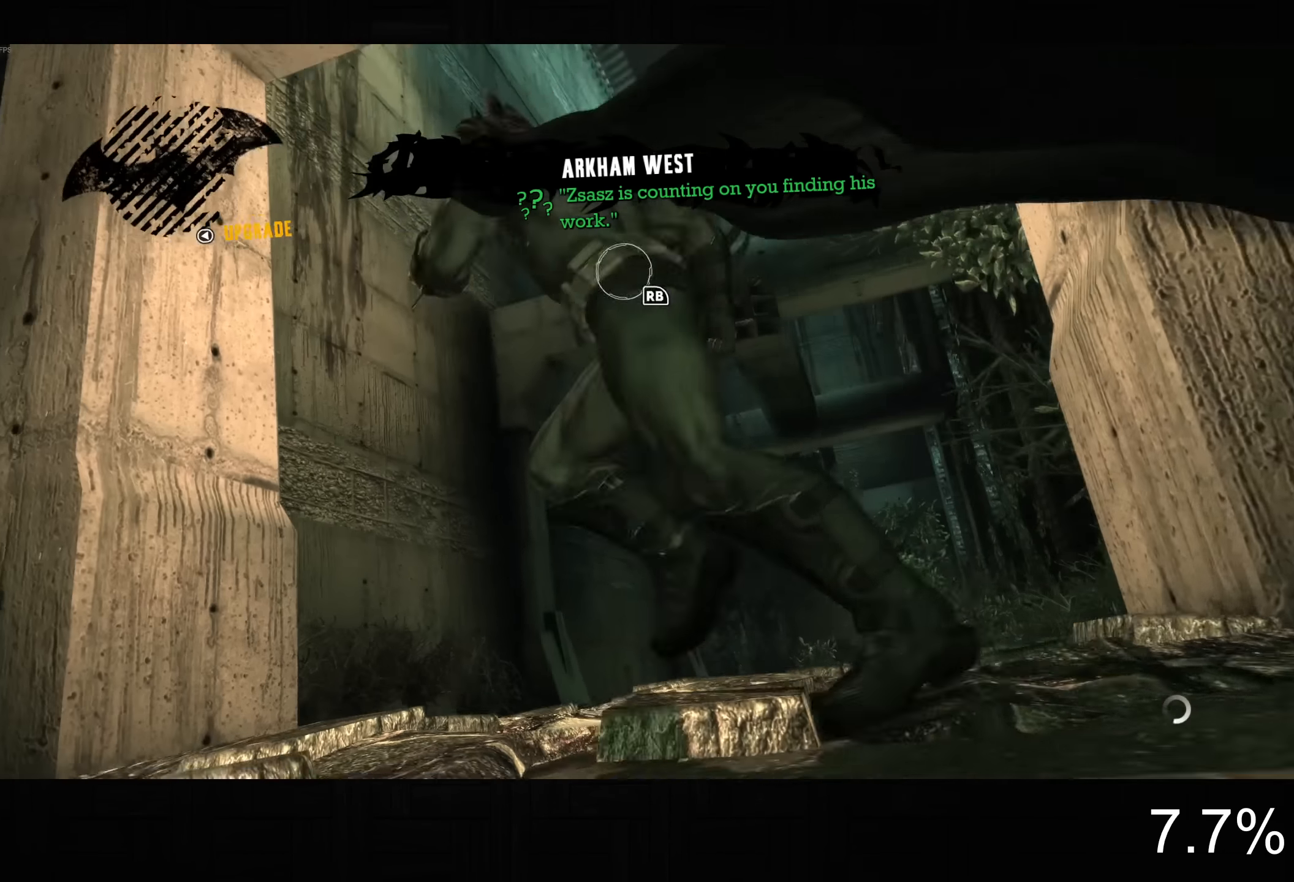
{"dt_ms": 500, "buttons": ["CROSS"], "left_stick": "up", "right_stick": "down"}
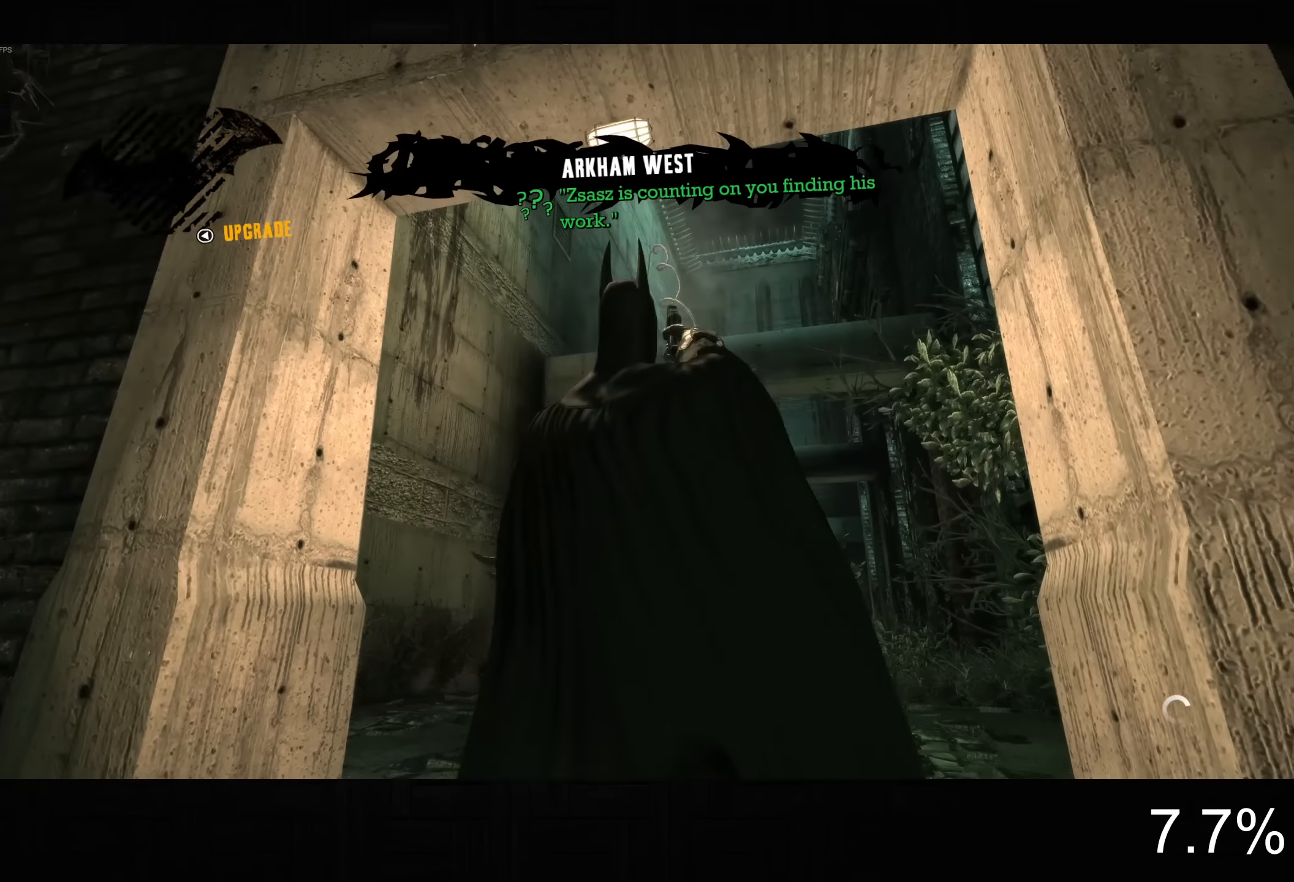
{"dt_ms": 500, "buttons": ["CROSS"], "left_stick": "up", "right_stick": "down", "button_events": []}
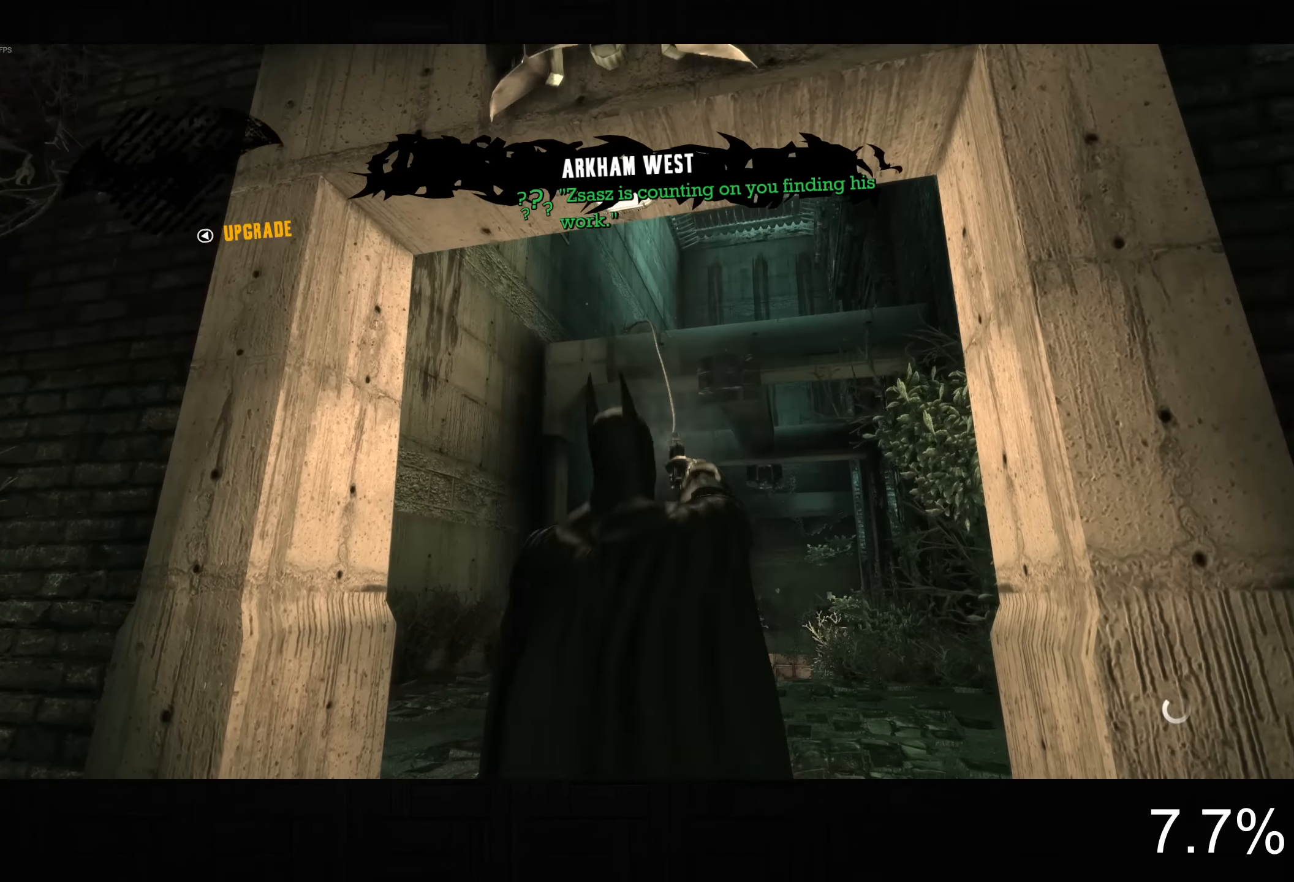
{"dt_ms": 500, "buttons": ["CROSS"], "left_stick": "up", "right_stick": "down", "button_events": []}
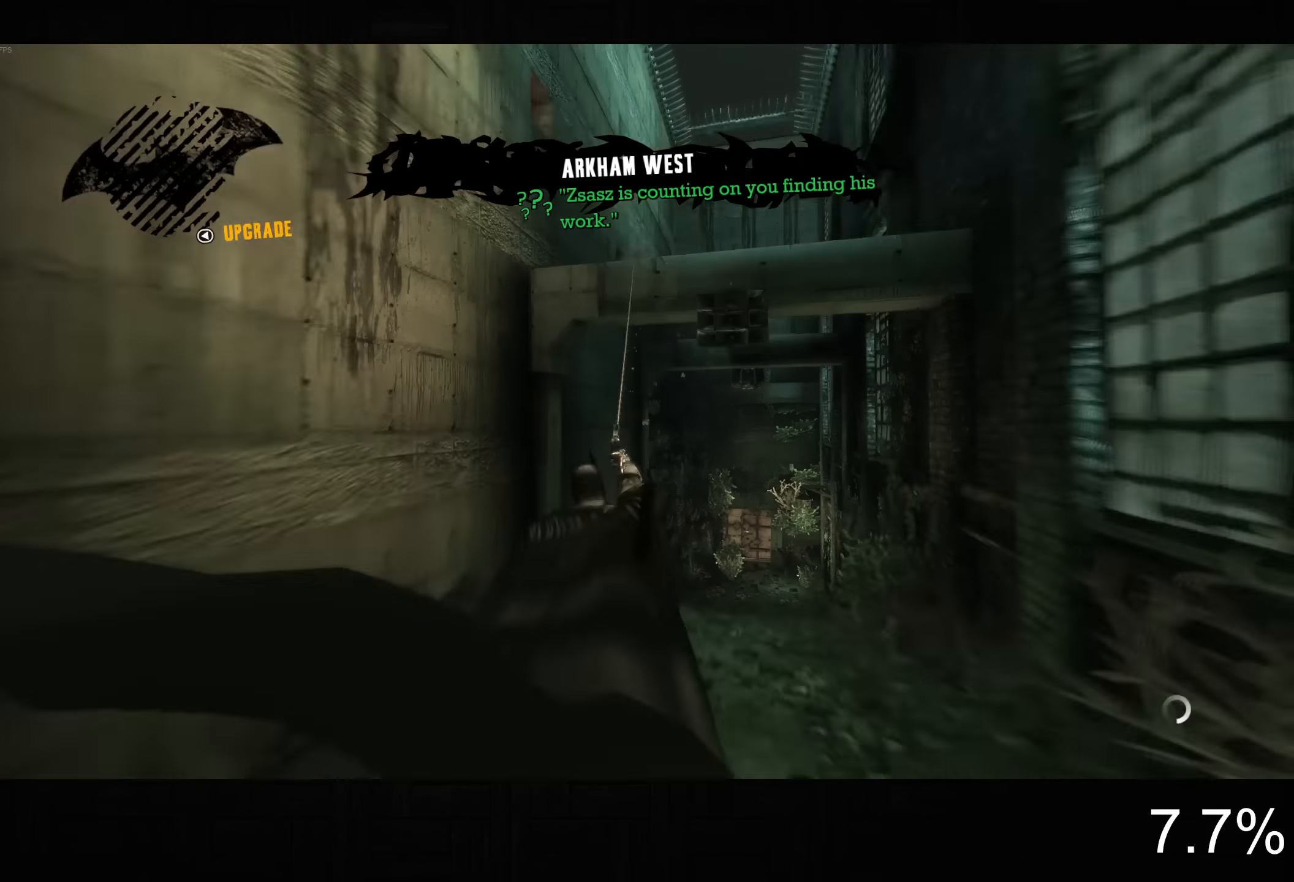
{"dt_ms": 500, "buttons": ["CROSS"], "left_stick": "up", "right_stick": "down", "button_events": []}